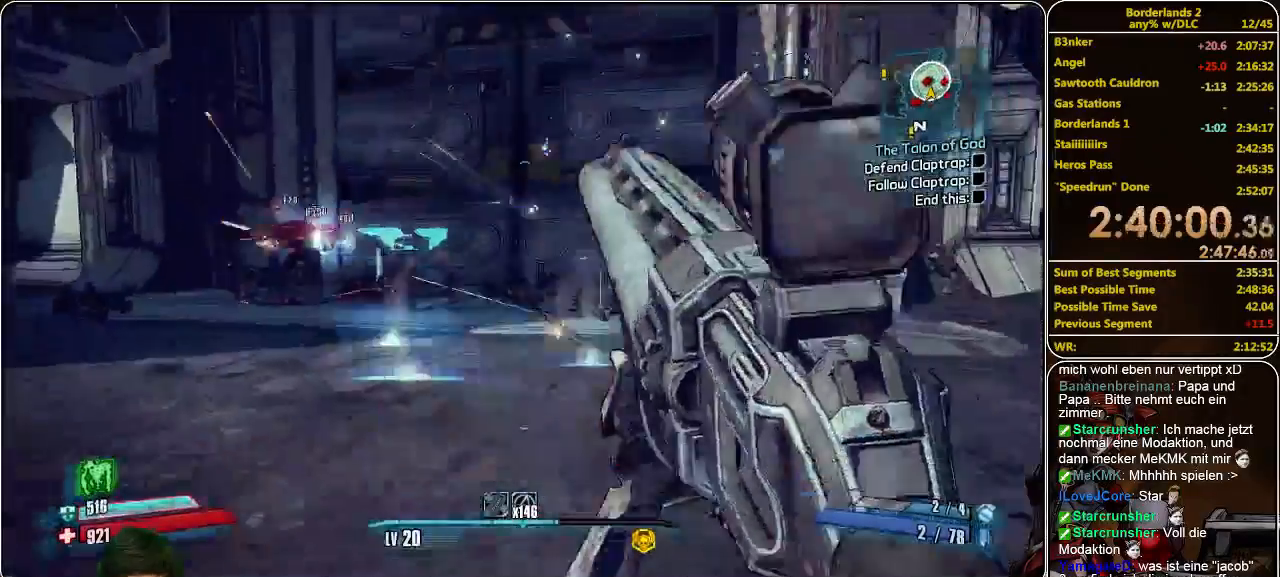
Gameplay with keyboard and mouse; each line is a JSON object with the keys and mouse buttons held at the frame after it. "events" lists presses ("down") and releases ("up") of "a", "alt", "c", "ctrl", "d", "e", "f", "q", "r", "s", "shift", "space", "tab", "v", "w", "x", "z", "mouse_left", "mouse_middle", "mouse_right", "mouse_wheel_up" and "mouse_wheel_down" between this image and that frame as [ms after this image, input, new state], when the widget could be followed in between. "mouse_left", "mouse_middle", "mouse_right", "mouse_wheel_up", "mouse_wheel_down" = the "left", "middle", "right", "wheel_up", "wheel_down" buttons of the "mouse" list. No other keys are recorded. Mouse movement is not recorded.
{"keys": ["w"], "mouse": [], "events": [[100, "mouse_left", "up"], [166, "mouse_left", "down"], [233, "mouse_left", "up"], [366, "mouse_left", "down"], [433, "mouse_left", "up"]]}
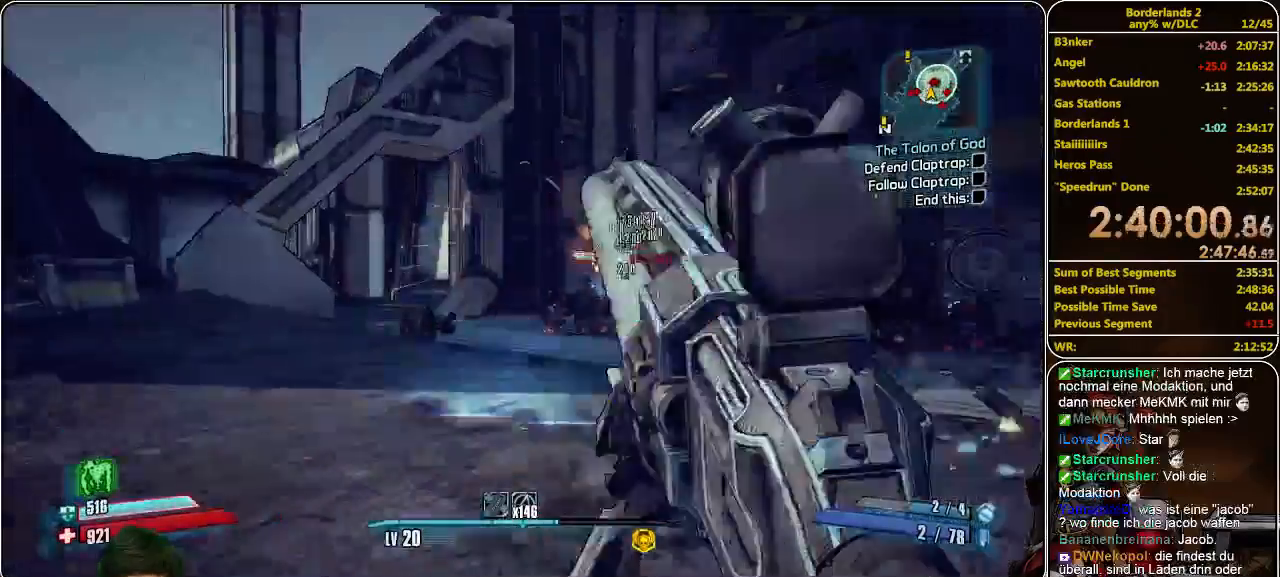
{"keys": ["a", "w"], "mouse": ["left"], "events": [[33, "mouse_left", "down"], [100, "mouse_left", "up"], [200, "mouse_left", "down"], [266, "a", "down"], [300, "mouse_left", "up"], [366, "mouse_left", "down"], [433, "mouse_left", "up"], [500, "mouse_left", "down"]]}
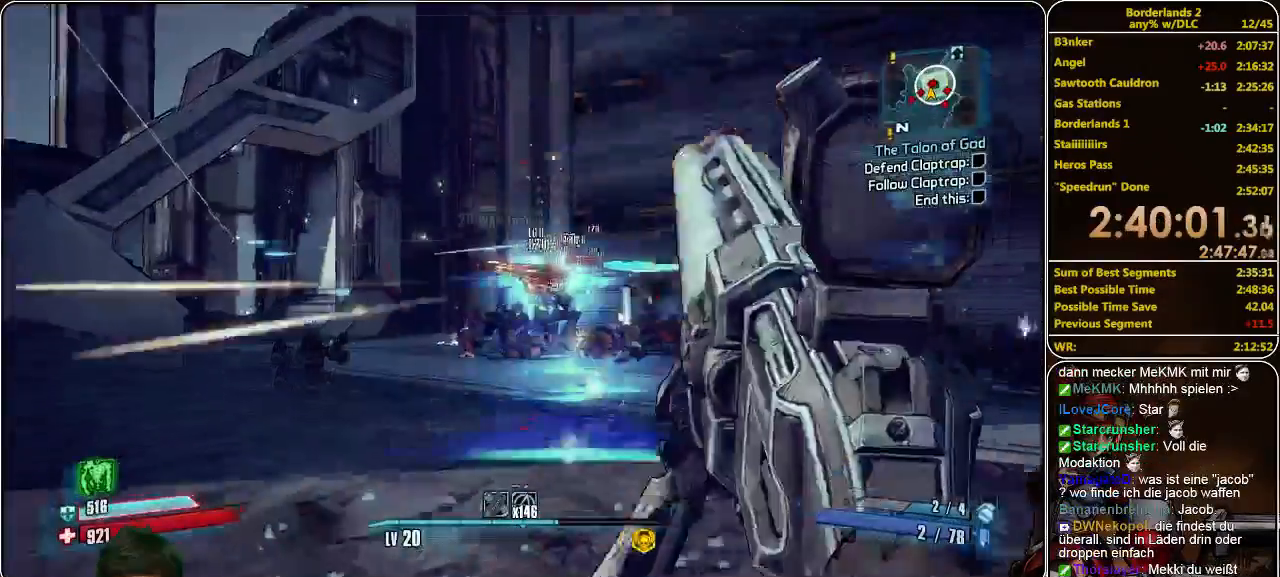
{"keys": ["a", "w"], "mouse": [], "events": [[66, "mouse_left", "up"], [166, "mouse_left", "down"], [233, "mouse_left", "up"], [333, "mouse_left", "down"], [400, "mouse_left", "up"]]}
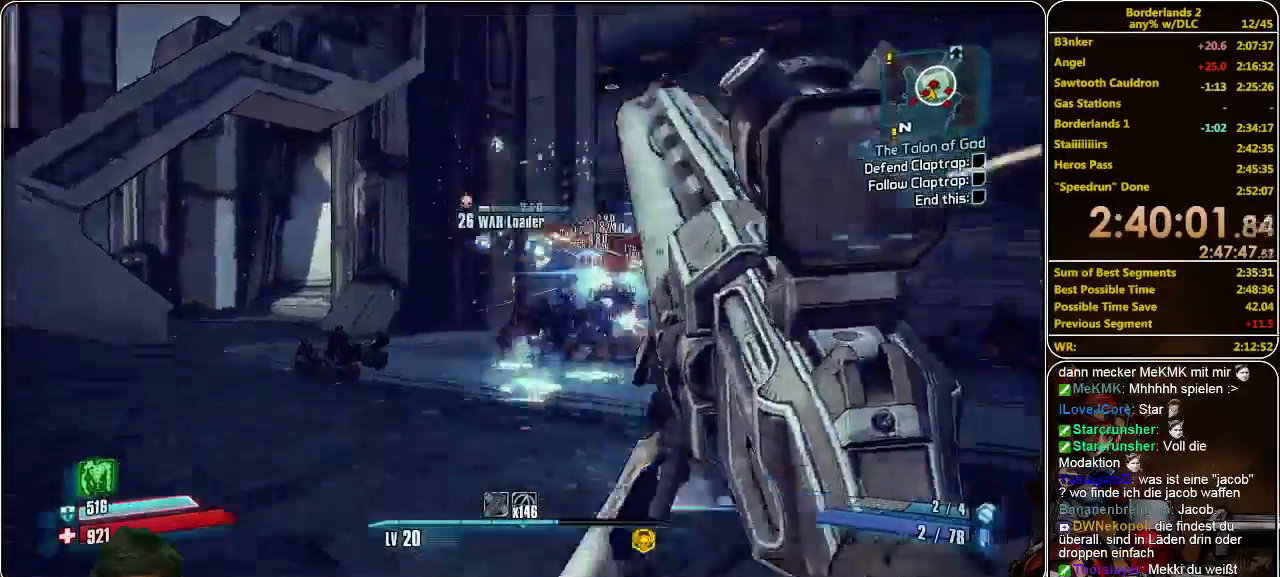
{"keys": ["a"], "mouse": [], "events": [[33, "mouse_left", "down"], [133, "mouse_left", "up"], [233, "mouse_left", "down"], [266, "mouse_left", "up"], [333, "mouse_left", "down"], [400, "w", "up"], [433, "mouse_left", "up"]]}
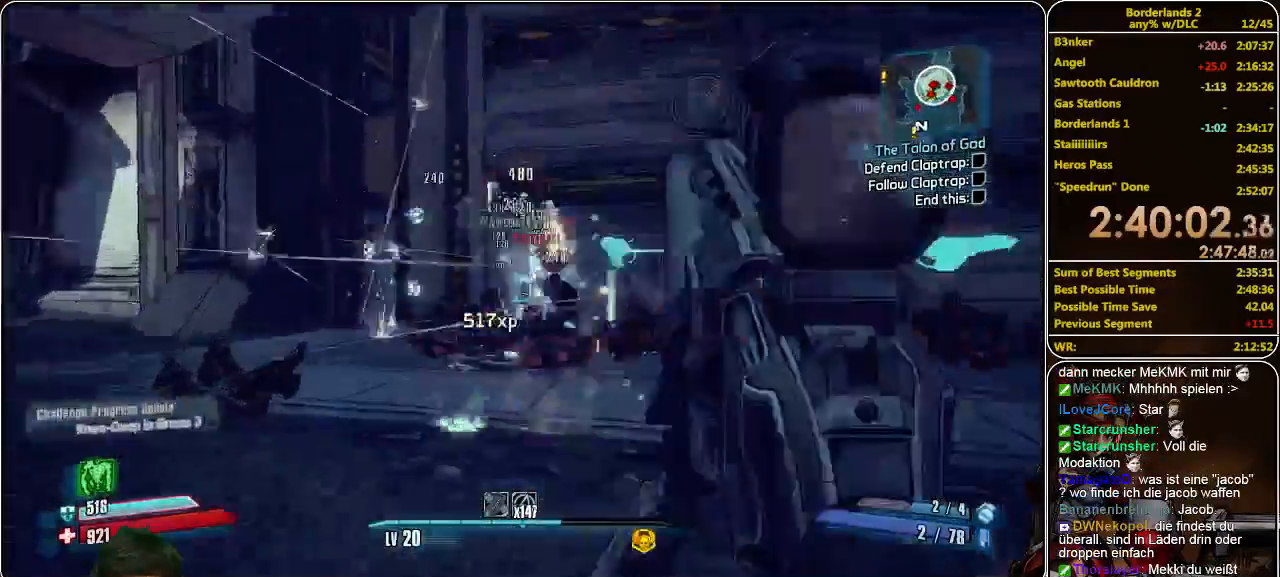
{"keys": [], "mouse": [], "events": [[33, "mouse_left", "down"], [133, "mouse_left", "up"], [200, "mouse_left", "down"], [300, "mouse_left", "up"], [333, "a", "up"], [366, "mouse_left", "down"], [466, "mouse_left", "up"]]}
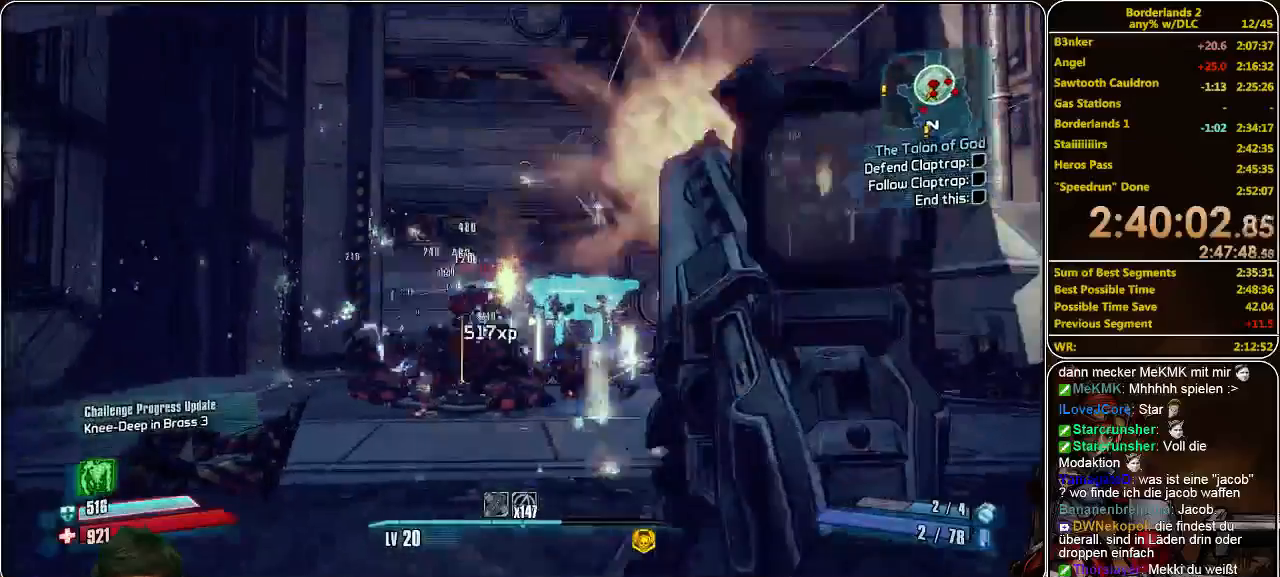
{"keys": [], "mouse": [], "events": [[33, "mouse_left", "down"], [133, "mouse_left", "up"], [200, "mouse_left", "down"], [266, "mouse_left", "up"], [366, "mouse_left", "down"], [466, "mouse_left", "up"]]}
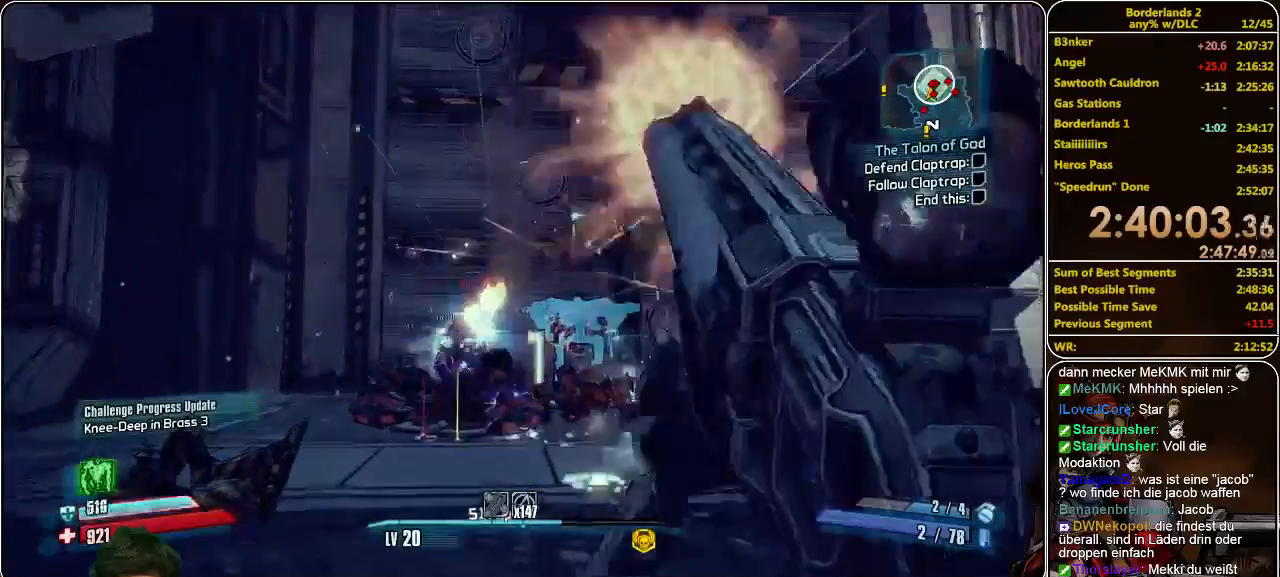
{"keys": ["w"], "mouse": ["left"], "events": [[33, "mouse_left", "down"], [100, "mouse_left", "up"], [200, "mouse_left", "down"], [266, "mouse_left", "up"], [333, "mouse_left", "down"], [400, "w", "down"], [433, "mouse_left", "up"], [500, "mouse_left", "down"]]}
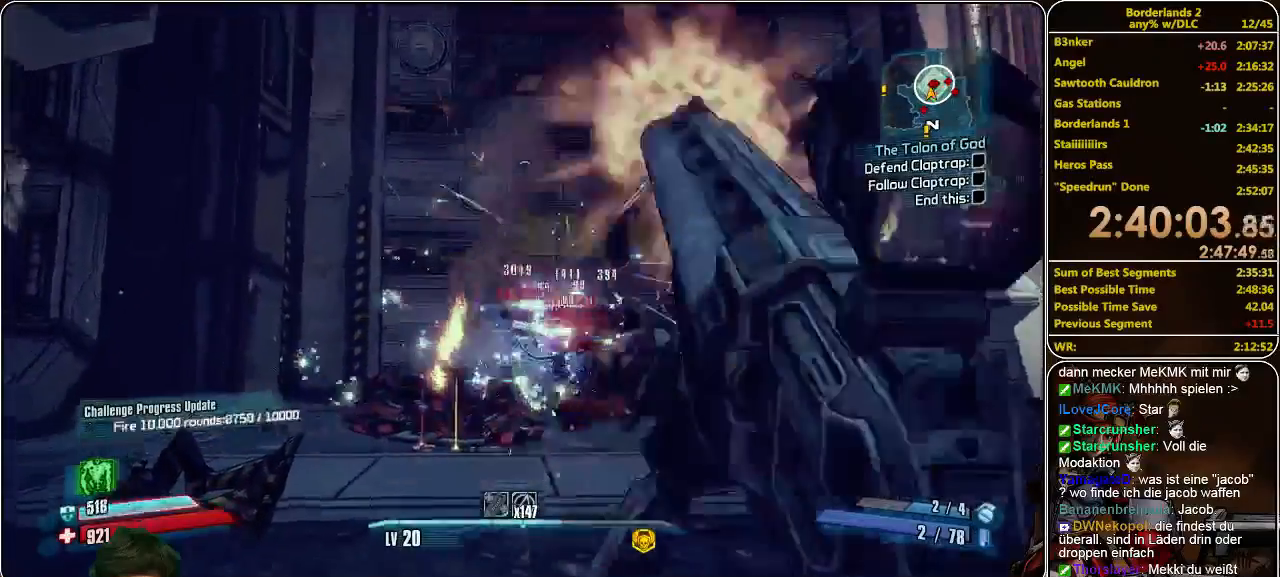
{"keys": [], "mouse": [], "events": [[100, "mouse_left", "up"], [166, "mouse_left", "down"], [300, "mouse_left", "up"], [333, "w", "up"], [366, "mouse_left", "down"], [433, "mouse_left", "up"]]}
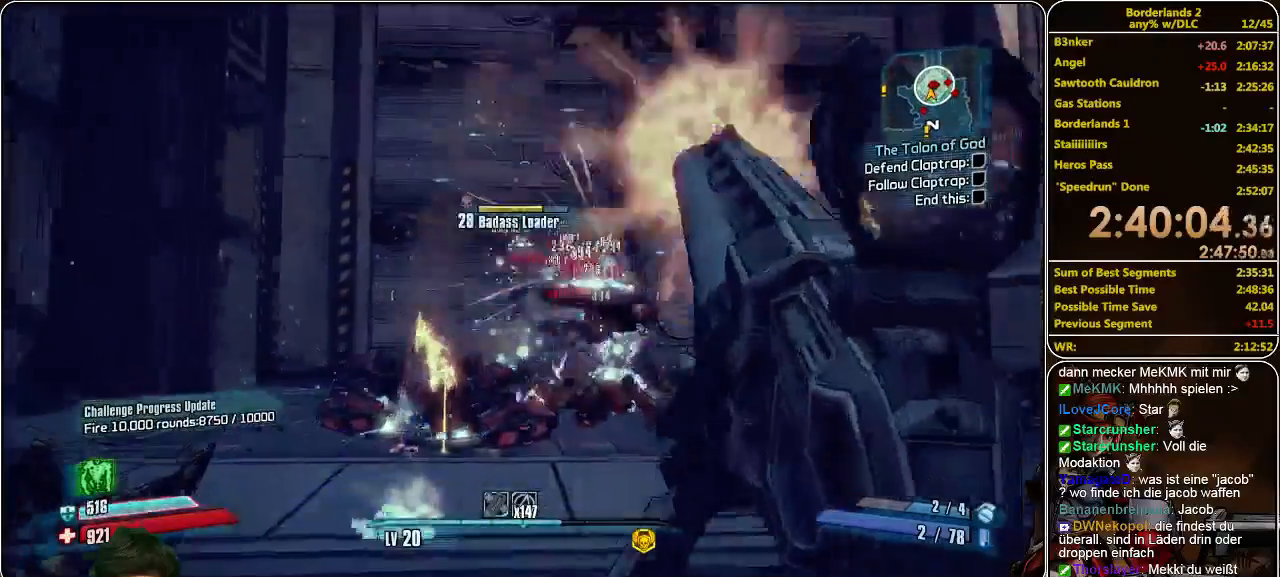
{"keys": ["d"], "mouse": ["left"], "events": [[33, "mouse_left", "down"], [66, "d", "down"], [100, "mouse_left", "up"], [166, "mouse_left", "down"], [266, "mouse_left", "up"], [333, "mouse_left", "down"], [433, "mouse_left", "up"], [466, "mouse_left", "down"]]}
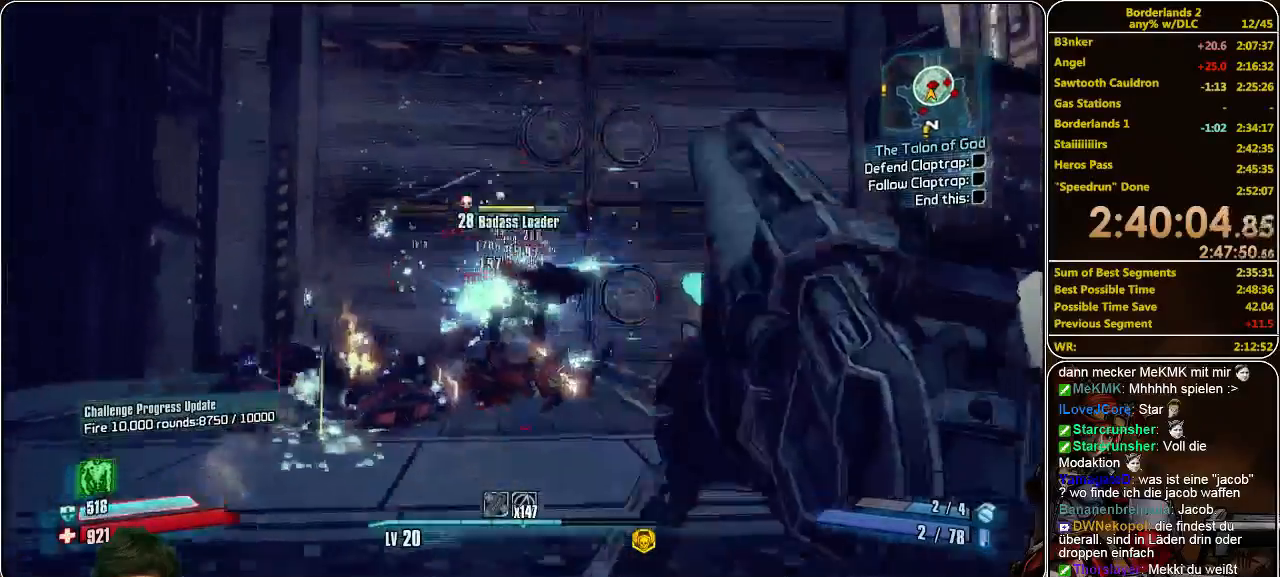
{"keys": [], "mouse": ["left"], "events": [[33, "mouse_left", "up"], [166, "mouse_left", "down"], [233, "mouse_left", "up"], [333, "d", "up"], [333, "mouse_left", "down"], [400, "mouse_left", "up"], [466, "mouse_left", "down"]]}
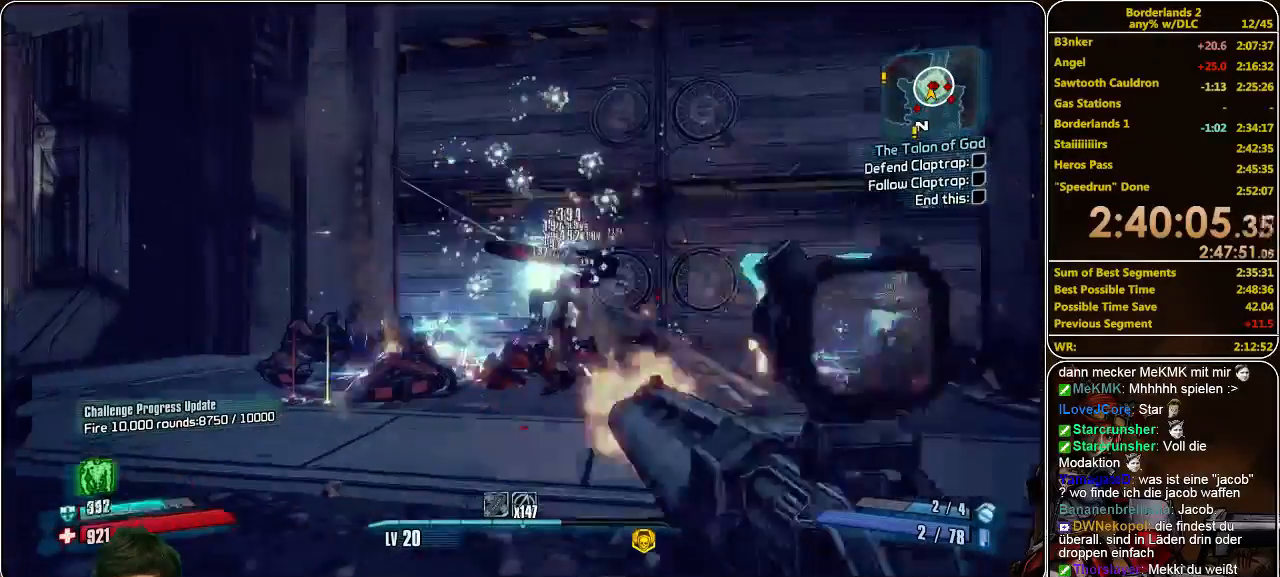
{"keys": ["s"], "mouse": ["left"], "events": [[66, "mouse_left", "up"], [133, "mouse_left", "down"], [166, "s", "down"], [233, "mouse_left", "up"], [333, "mouse_left", "down"], [366, "mouse_left", "up"], [466, "mouse_left", "down"]]}
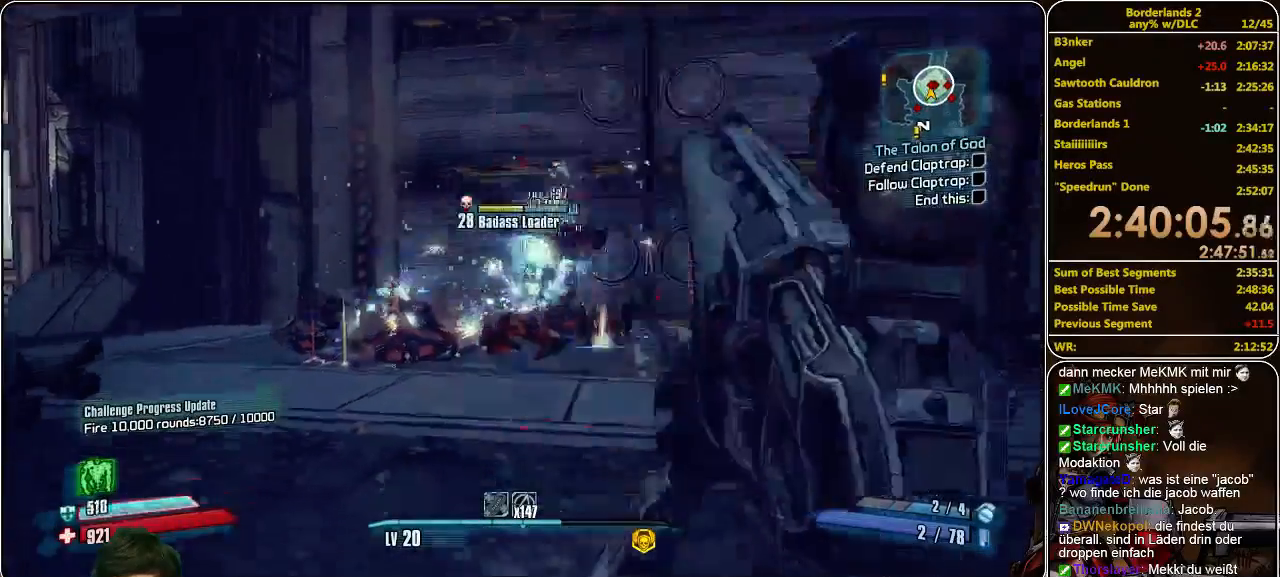
{"keys": [], "mouse": [], "events": [[33, "mouse_left", "up"], [100, "mouse_left", "down"], [200, "mouse_left", "up"], [300, "mouse_left", "down"], [366, "mouse_left", "up"], [366, "s", "up"], [433, "mouse_left", "down"], [500, "mouse_left", "up"]]}
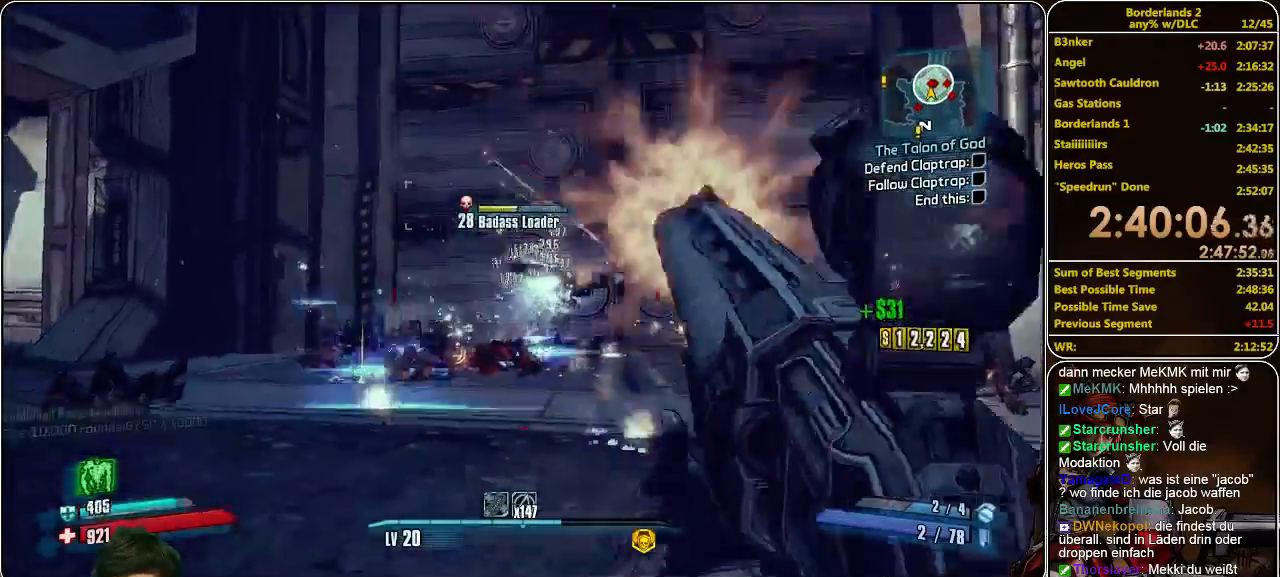
{"keys": [], "mouse": [], "events": [[100, "mouse_left", "down"], [166, "mouse_left", "up"], [266, "mouse_left", "down"], [366, "mouse_left", "up"], [433, "mouse_left", "down"], [500, "mouse_left", "up"]]}
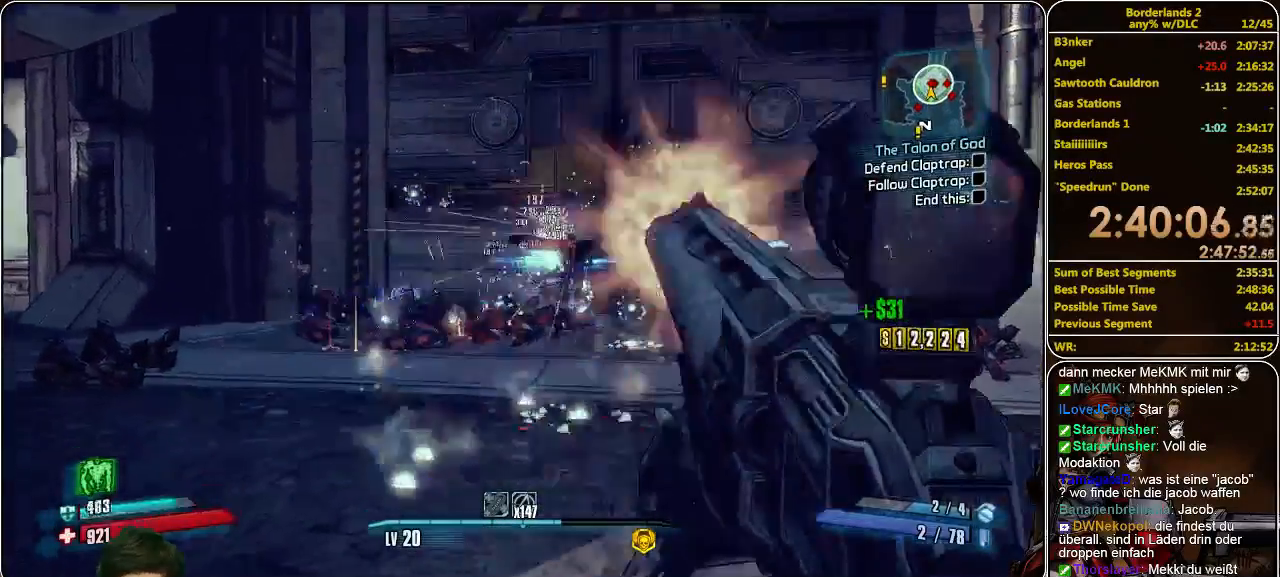
{"keys": ["w"], "mouse": ["left"], "events": [[66, "w", "down"], [100, "mouse_left", "down"], [166, "mouse_left", "up"], [300, "mouse_left", "down"], [400, "mouse_left", "up"], [466, "mouse_left", "down"]]}
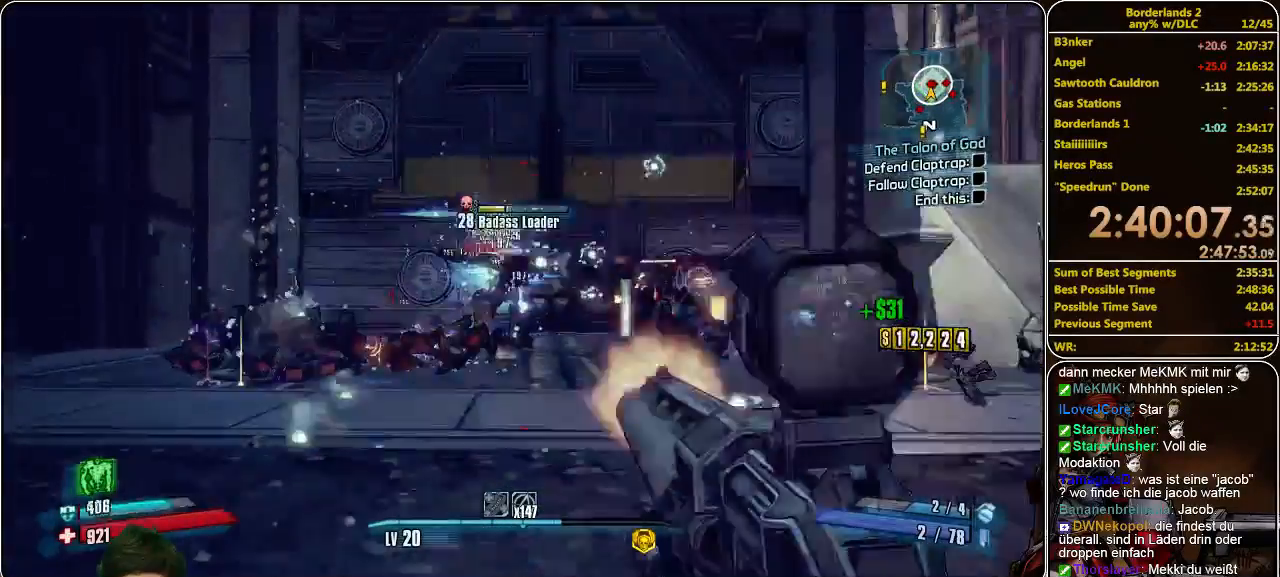
{"keys": ["w"], "mouse": ["left"], "events": [[33, "mouse_left", "up"], [133, "mouse_left", "down"], [200, "mouse_left", "up"], [300, "mouse_left", "down"], [366, "mouse_left", "up"], [433, "mouse_left", "down"]]}
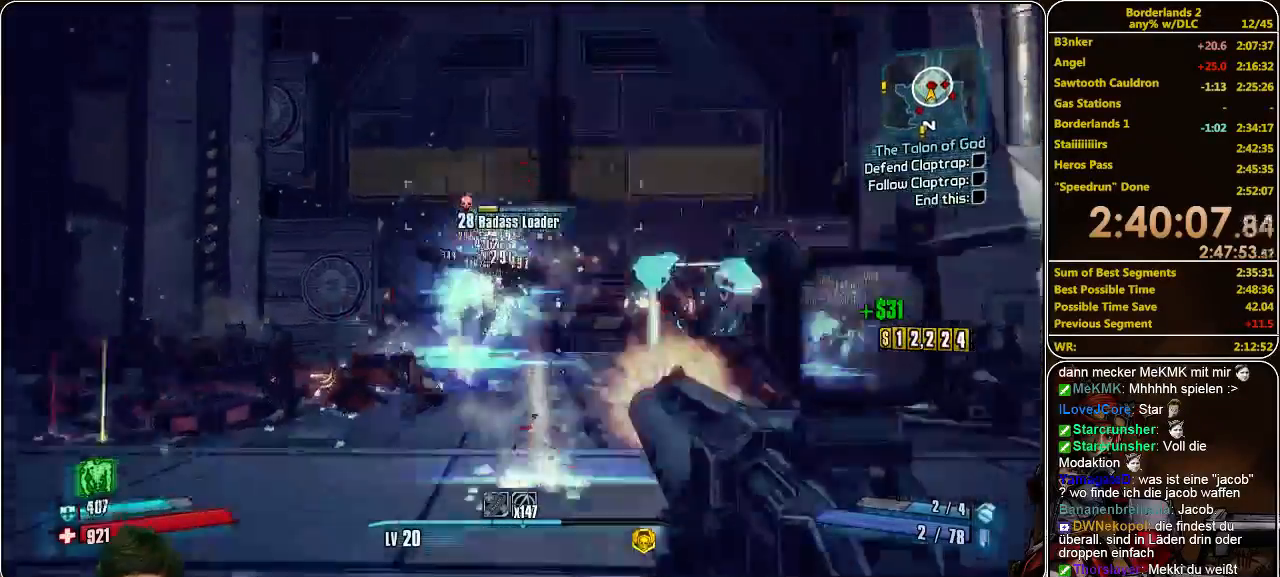
{"keys": [], "mouse": ["left"], "events": [[33, "mouse_left", "up"], [133, "mouse_left", "down"], [200, "mouse_left", "up"], [233, "w", "up"], [300, "mouse_left", "down"], [366, "mouse_left", "up"], [466, "mouse_left", "down"]]}
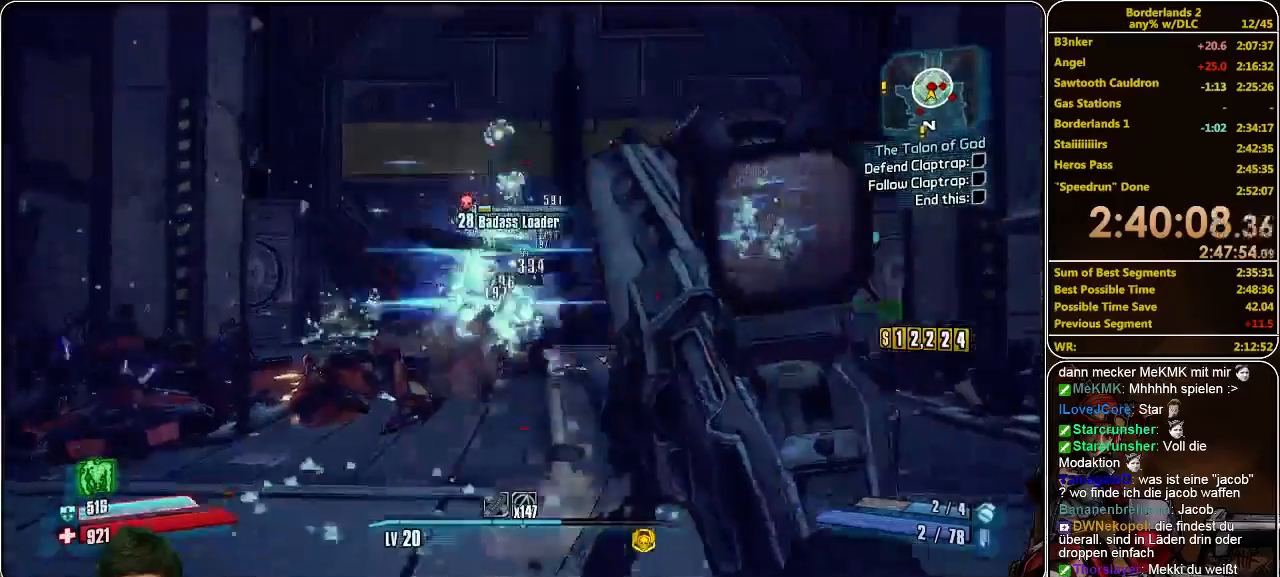
{"keys": [], "mouse": [], "events": [[33, "mouse_left", "up"], [133, "mouse_left", "down"], [233, "mouse_left", "up"], [366, "mouse_left", "down"], [433, "mouse_left", "up"]]}
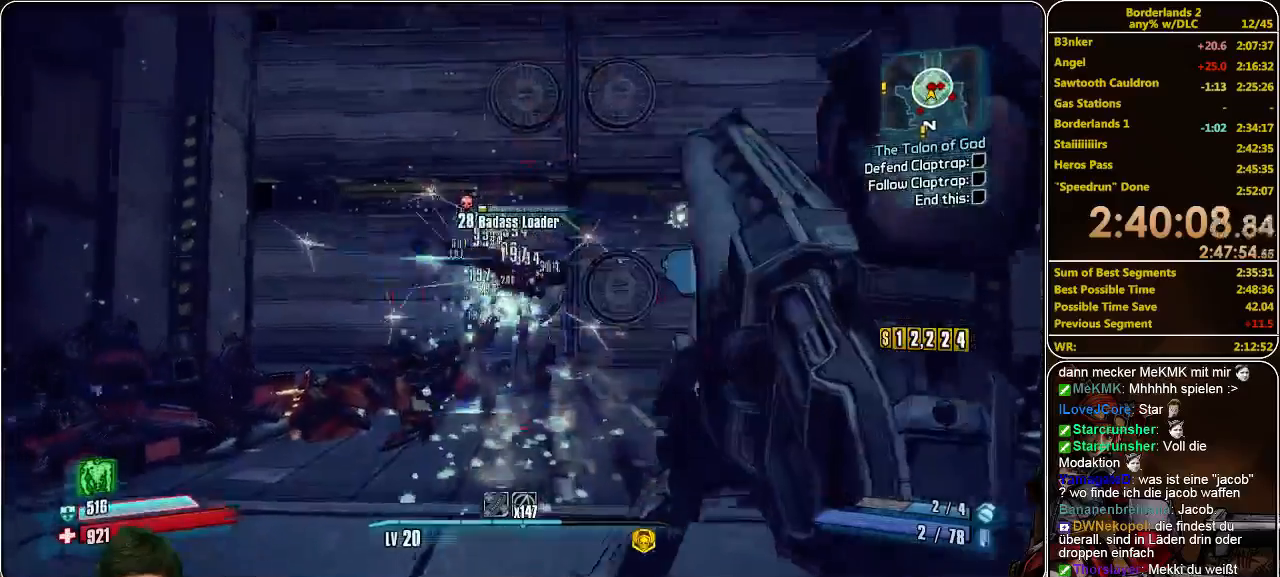
{"keys": ["s"], "mouse": [], "events": [[33, "mouse_left", "down"], [100, "mouse_left", "up"], [200, "mouse_left", "down"], [200, "s", "down"], [300, "mouse_left", "up"], [366, "mouse_left", "down"], [466, "mouse_left", "up"]]}
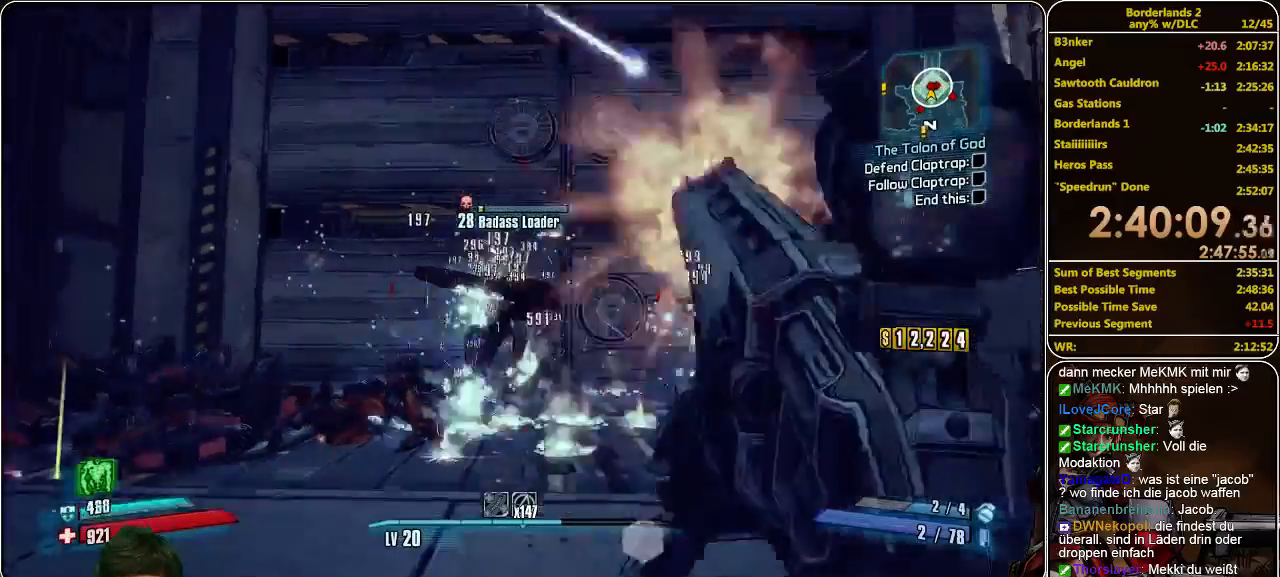
{"keys": [], "mouse": [], "events": [[66, "mouse_left", "down"], [166, "mouse_left", "up"], [266, "mouse_left", "down"], [300, "mouse_left", "up"], [366, "s", "up"], [433, "mouse_left", "down"], [500, "mouse_left", "up"]]}
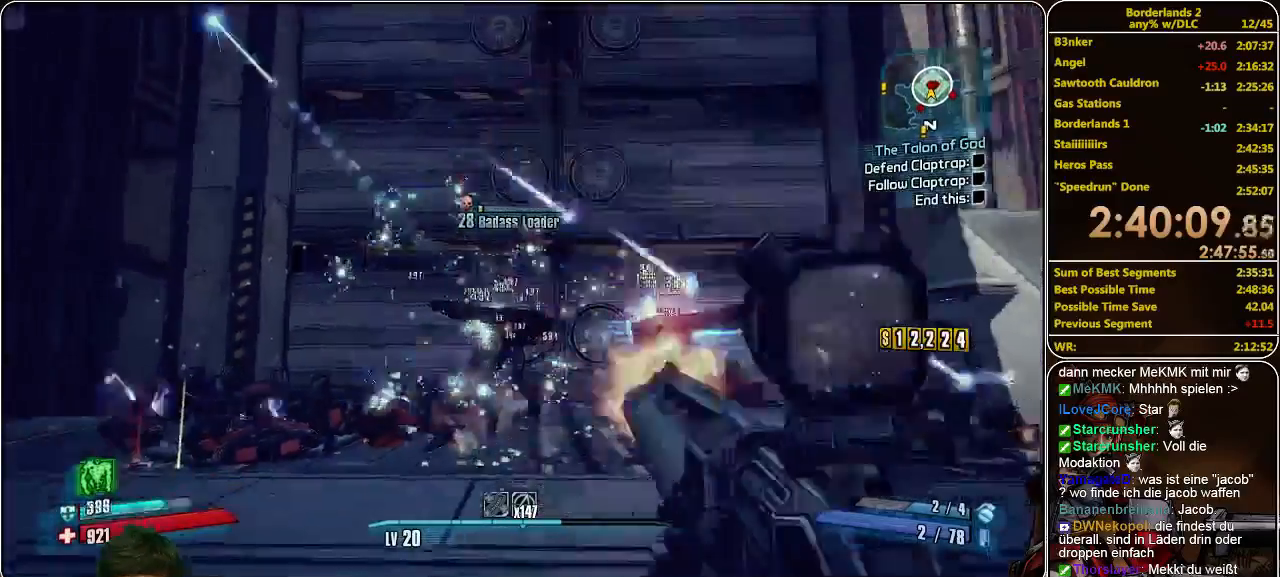
{"keys": ["w"], "mouse": ["left"], "events": [[66, "mouse_left", "down"], [166, "mouse_left", "up"], [233, "mouse_left", "down"], [300, "mouse_left", "up"], [366, "mouse_left", "down"], [400, "mouse_left", "up"], [400, "w", "down"], [500, "mouse_left", "down"]]}
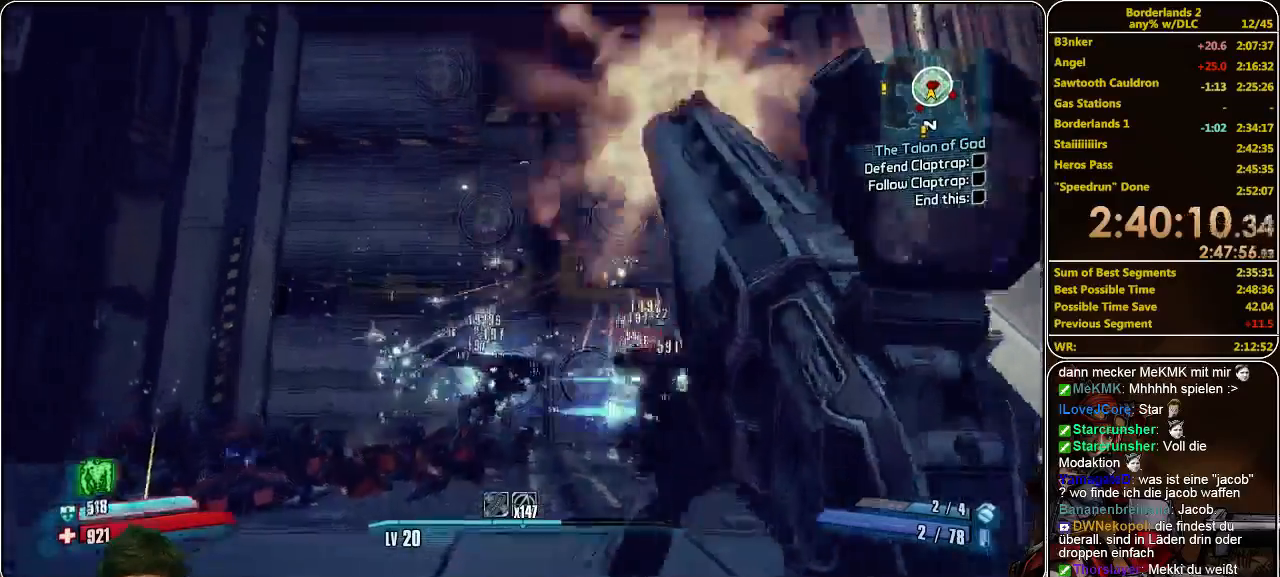
{"keys": ["d", "w"], "mouse": ["left"], "events": [[66, "mouse_left", "up"], [133, "mouse_left", "down"], [266, "mouse_left", "up"], [300, "d", "down"], [333, "mouse_left", "down"], [400, "mouse_left", "up"], [466, "mouse_left", "down"]]}
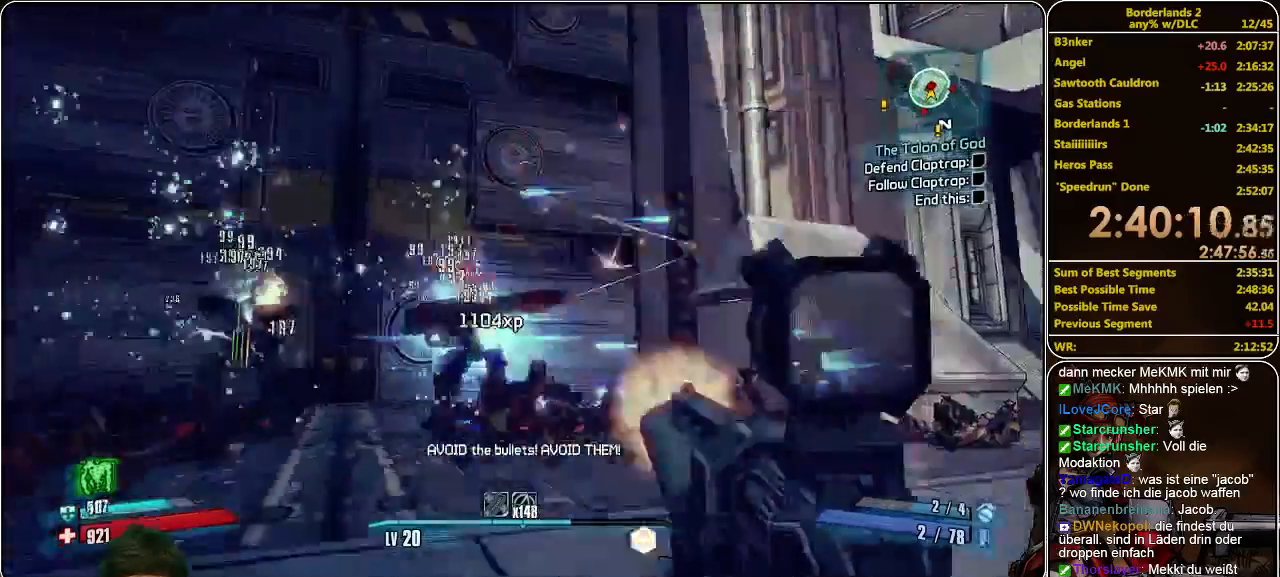
{"keys": [], "mouse": [], "events": [[33, "mouse_left", "up"], [133, "mouse_left", "down"], [233, "mouse_left", "up"], [266, "mouse_left", "down"], [366, "mouse_left", "up"], [433, "mouse_left", "down"], [433, "w", "up"], [466, "d", "up"], [500, "mouse_left", "up"]]}
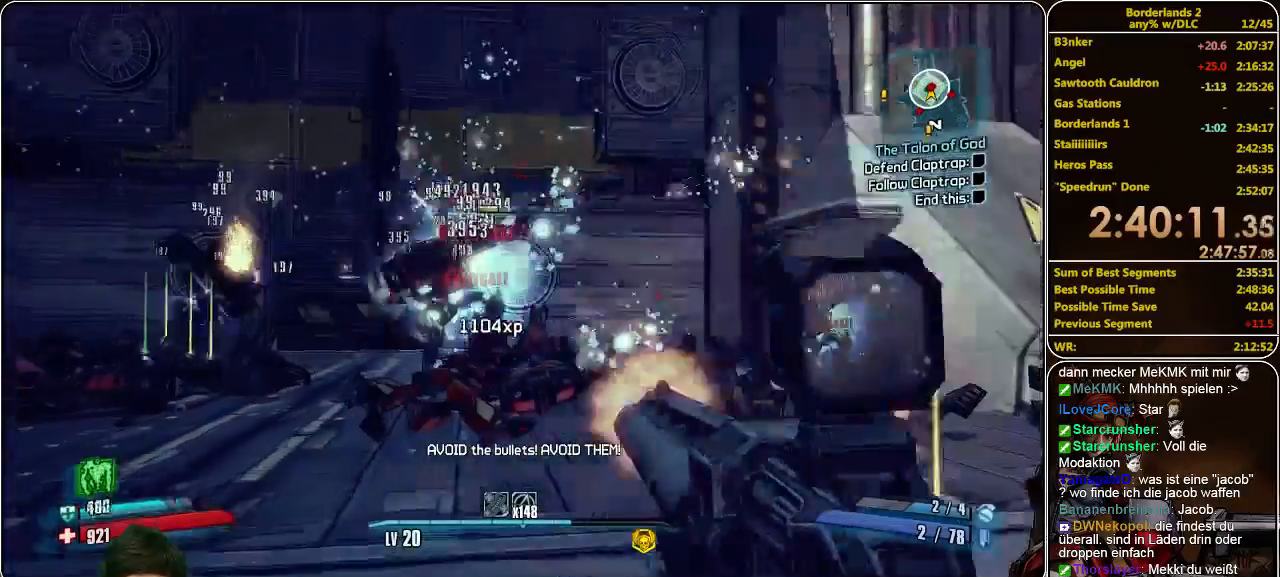
{"keys": ["s"], "mouse": [], "events": [[66, "mouse_left", "down"], [133, "mouse_left", "up"], [133, "s", "down"], [233, "mouse_left", "down"], [333, "mouse_left", "up"], [400, "mouse_left", "down"], [466, "mouse_left", "up"]]}
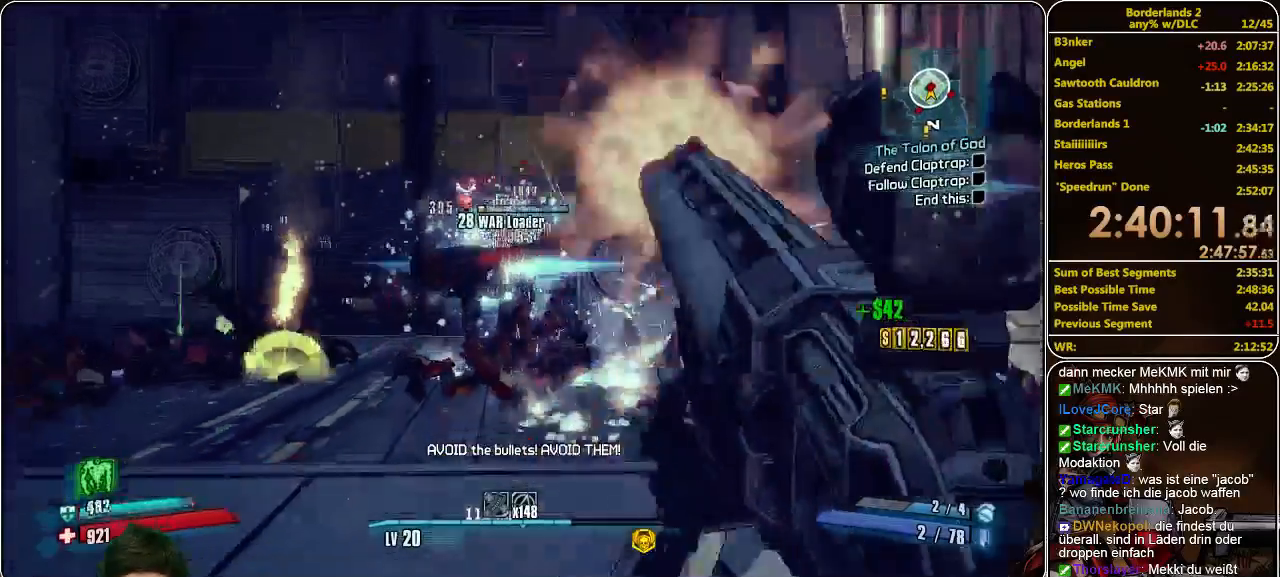
{"keys": ["a", "w"], "mouse": ["left"], "events": [[33, "mouse_left", "down"], [66, "s", "up"], [100, "mouse_left", "up"], [166, "mouse_left", "down"], [266, "mouse_left", "up"], [300, "w", "down"], [333, "mouse_left", "down"], [400, "mouse_left", "up"], [433, "a", "down"], [466, "mouse_left", "down"]]}
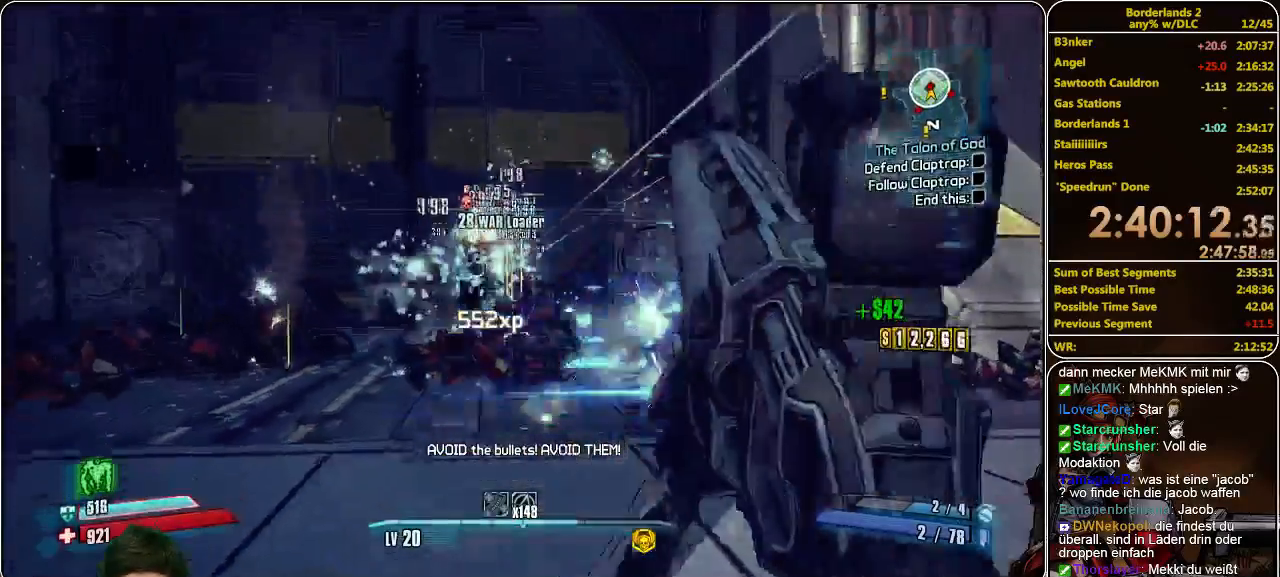
{"keys": ["a", "w"], "mouse": ["left"], "events": [[66, "mouse_left", "up"], [133, "mouse_left", "down"], [200, "mouse_left", "up"], [300, "mouse_left", "down"], [366, "mouse_left", "up"], [500, "mouse_left", "down"]]}
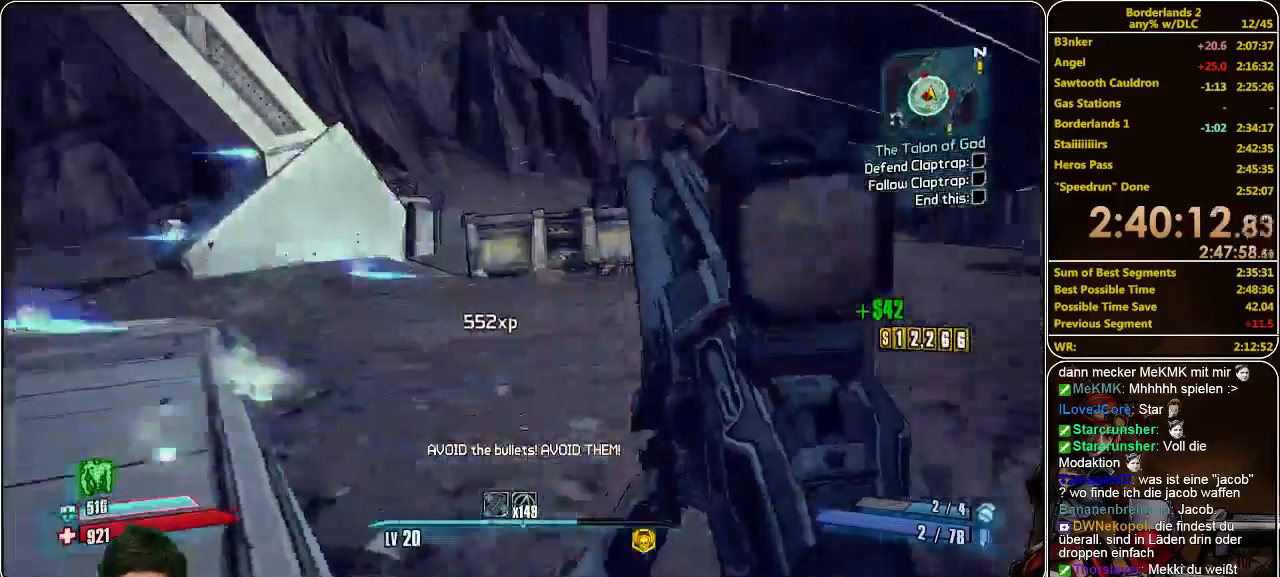
{"keys": ["w"], "mouse": [], "events": [[33, "mouse_left", "up"], [133, "mouse_left", "down"], [166, "mouse_left", "up"], [266, "a", "up"], [266, "mouse_left", "down"], [333, "mouse_left", "up"], [400, "mouse_left", "down"], [500, "mouse_left", "up"]]}
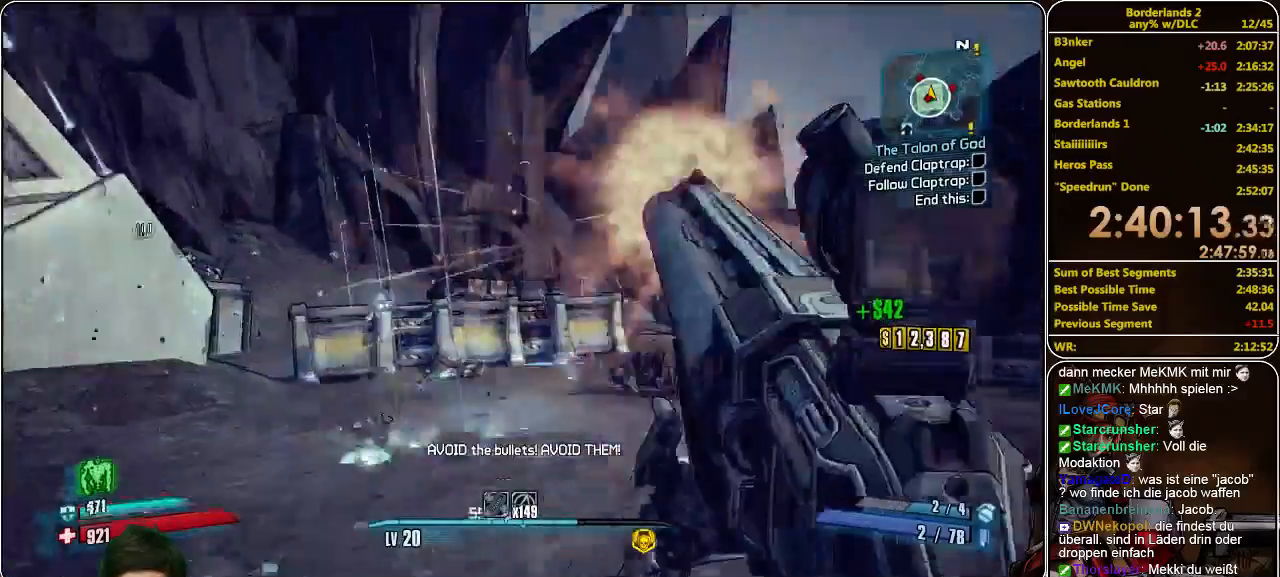
{"keys": ["d", "shift", "w"], "mouse": [], "events": [[66, "mouse_left", "down"], [166, "d", "down"], [166, "mouse_left", "up"], [400, "shift", "down"]]}
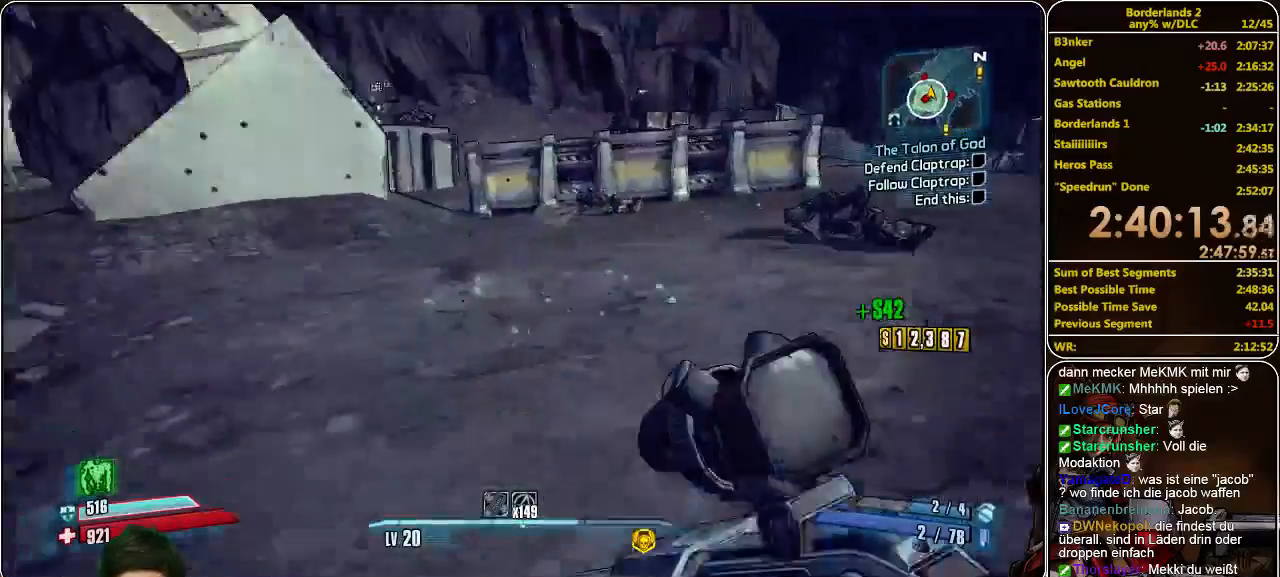
{"keys": ["shift", "w"], "mouse": ["left"], "events": [[166, "d", "up"], [400, "space", "down"], [500, "mouse_left", "down"], [500, "space", "up"]]}
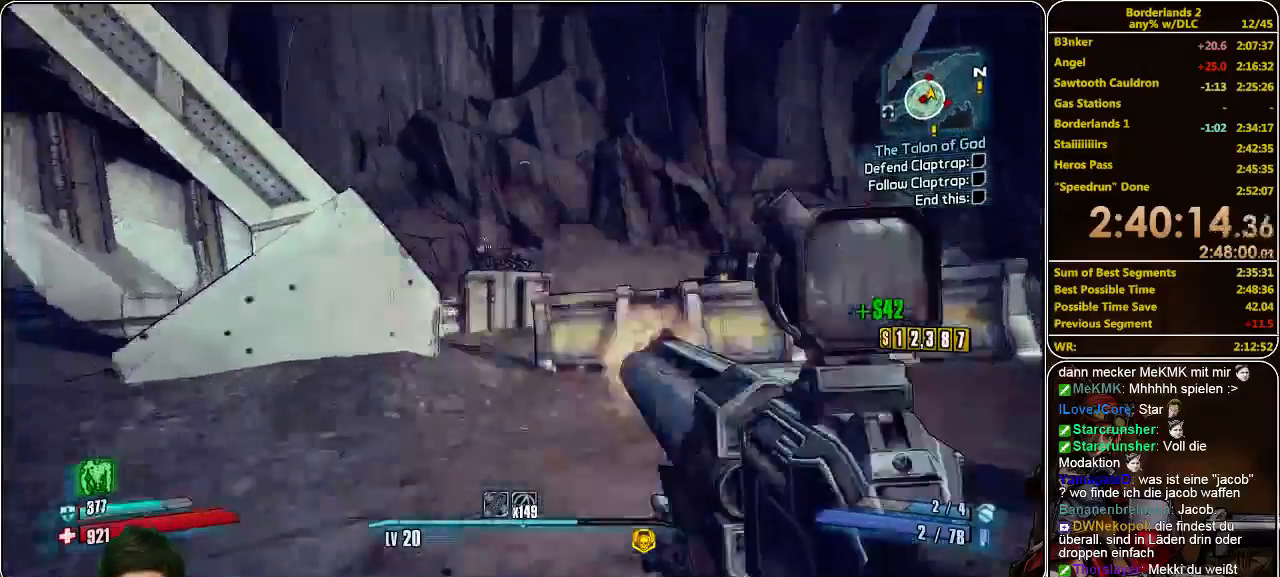
{"keys": ["a", "w"], "mouse": ["left"], "events": [[66, "mouse_left", "up"], [66, "shift", "up"], [166, "mouse_left", "down"], [233, "mouse_left", "up"], [266, "a", "down"], [300, "mouse_left", "down"], [366, "mouse_left", "up"], [433, "mouse_left", "down"]]}
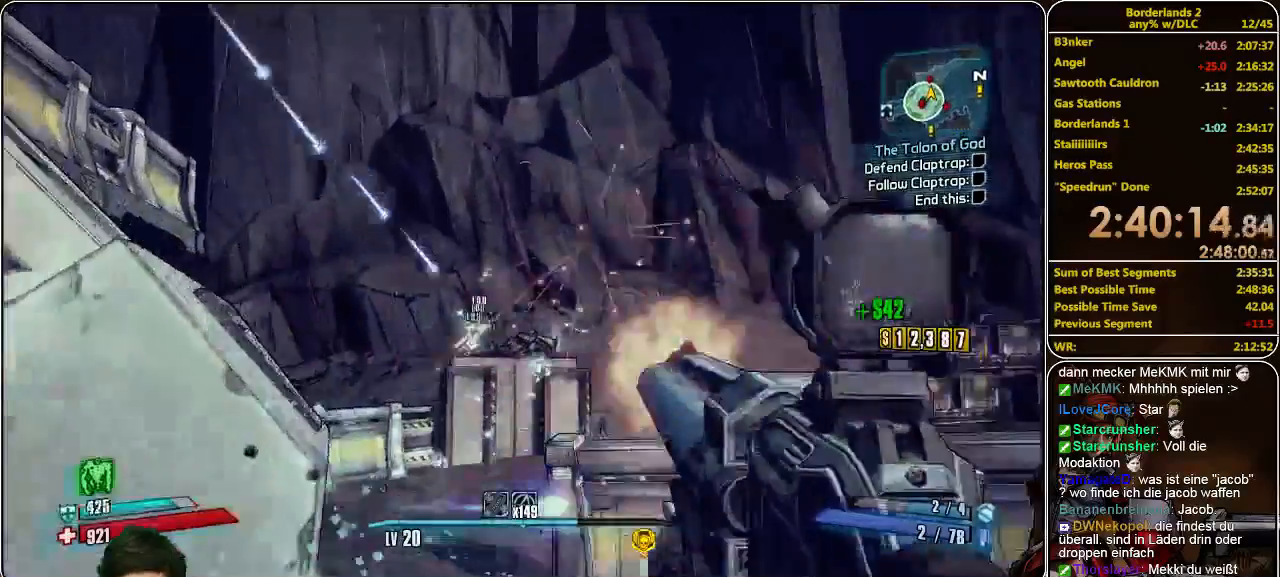
{"keys": ["a", "w"], "mouse": [], "events": [[33, "mouse_left", "up"], [100, "mouse_left", "down"], [166, "mouse_left", "up"], [300, "mouse_left", "down"], [366, "mouse_left", "up"], [433, "mouse_left", "down"], [500, "mouse_left", "up"]]}